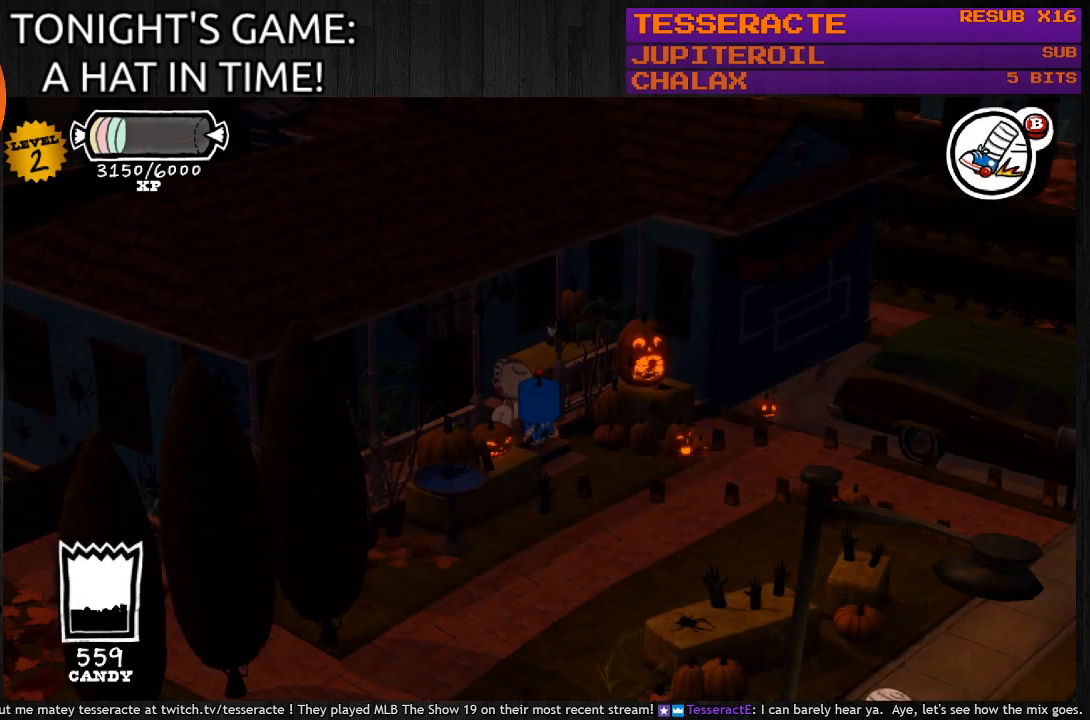
Gameplay with a controller (PlayStation layout); each line is a JSON object with the inputs held at the frame after it. "events" lists button and stick changes between this image and that frame as [ms after this image, input, new state], when the widget could be followed in between.
{"buttons": [], "left_stick": "down-right", "right_stick": "center", "events": [[500, "left_stick", "down-right"]]}
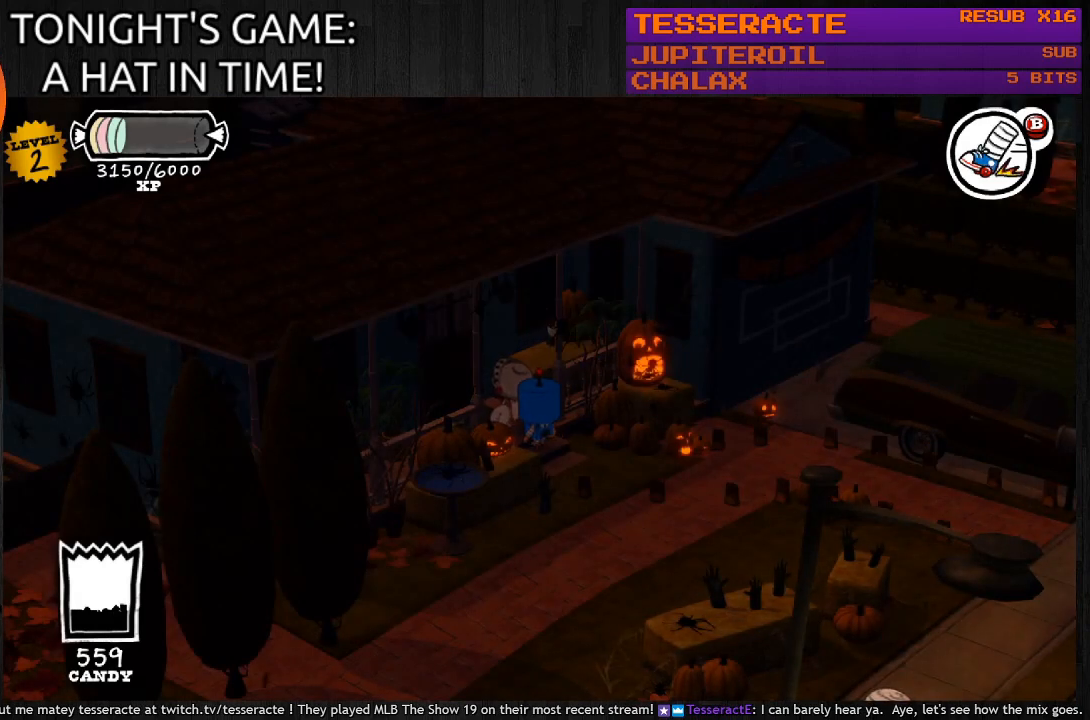
{"buttons": [], "left_stick": "down-right", "right_stick": "center", "events": []}
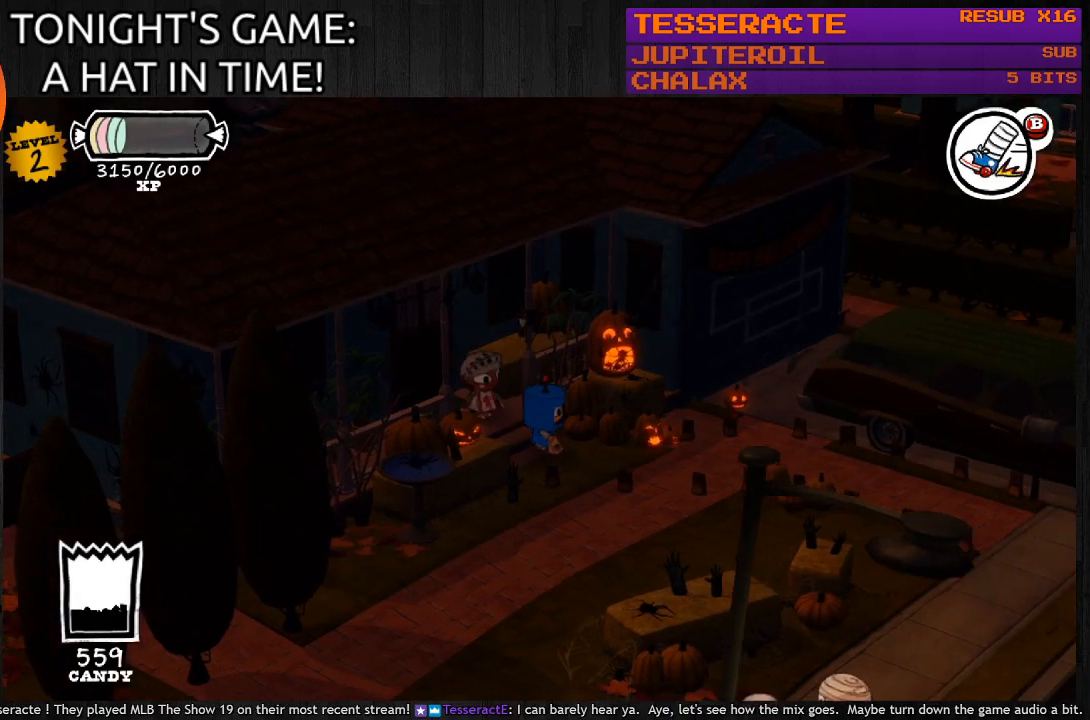
{"buttons": [], "left_stick": "down-right", "right_stick": "center", "events": []}
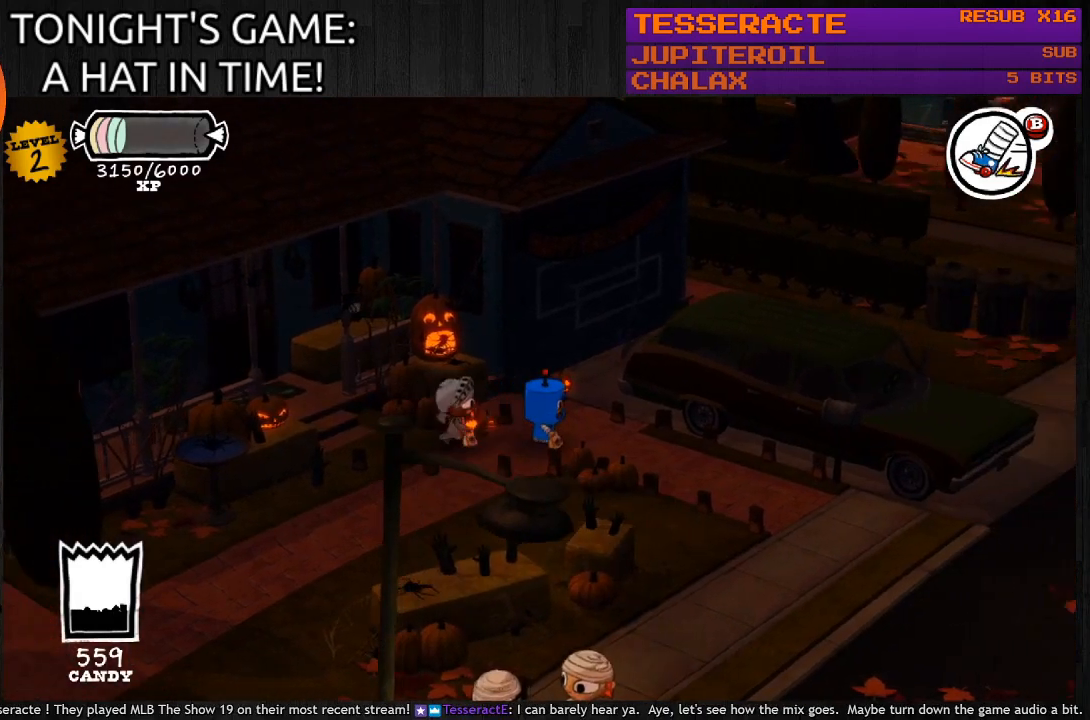
{"buttons": [], "left_stick": "down-right", "right_stick": "center", "events": []}
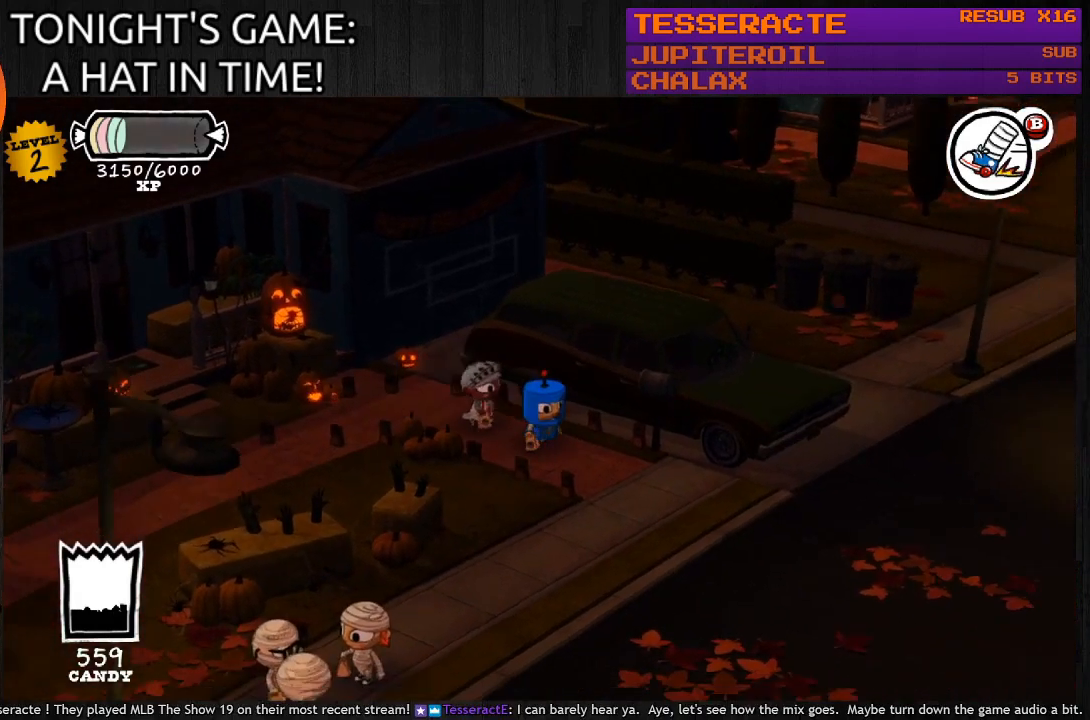
{"buttons": ["CIRCLE"], "left_stick": "down-right", "right_stick": "center", "events": [[333, "CIRCLE", "down"]]}
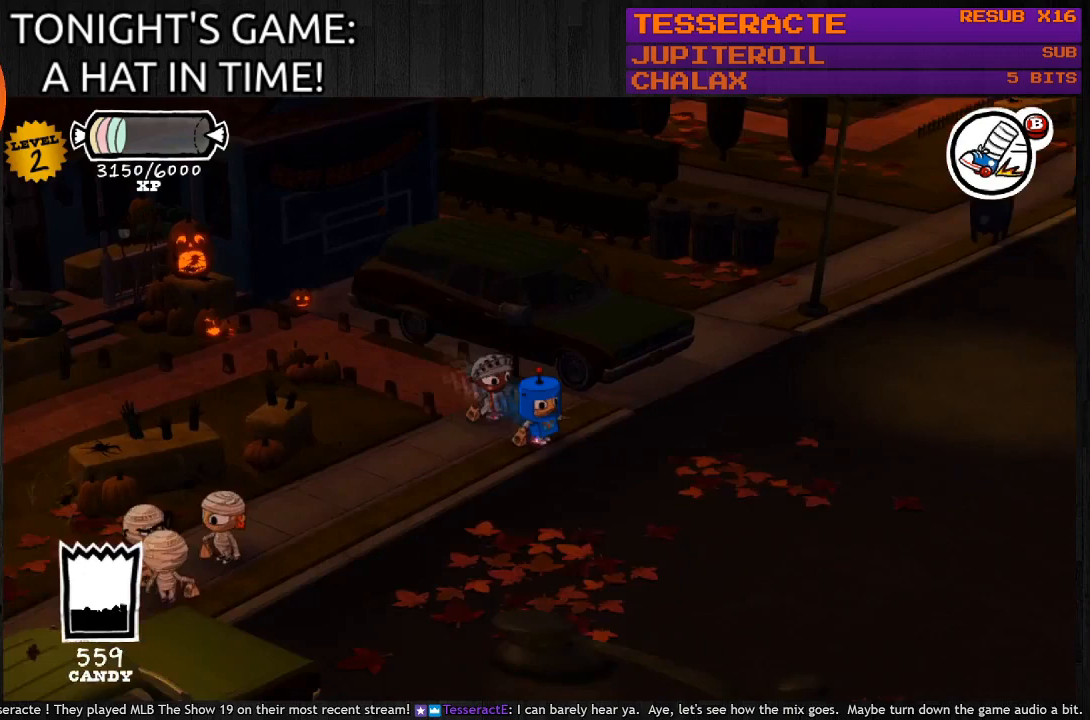
{"buttons": ["CIRCLE"], "left_stick": "down-right", "right_stick": "center", "events": []}
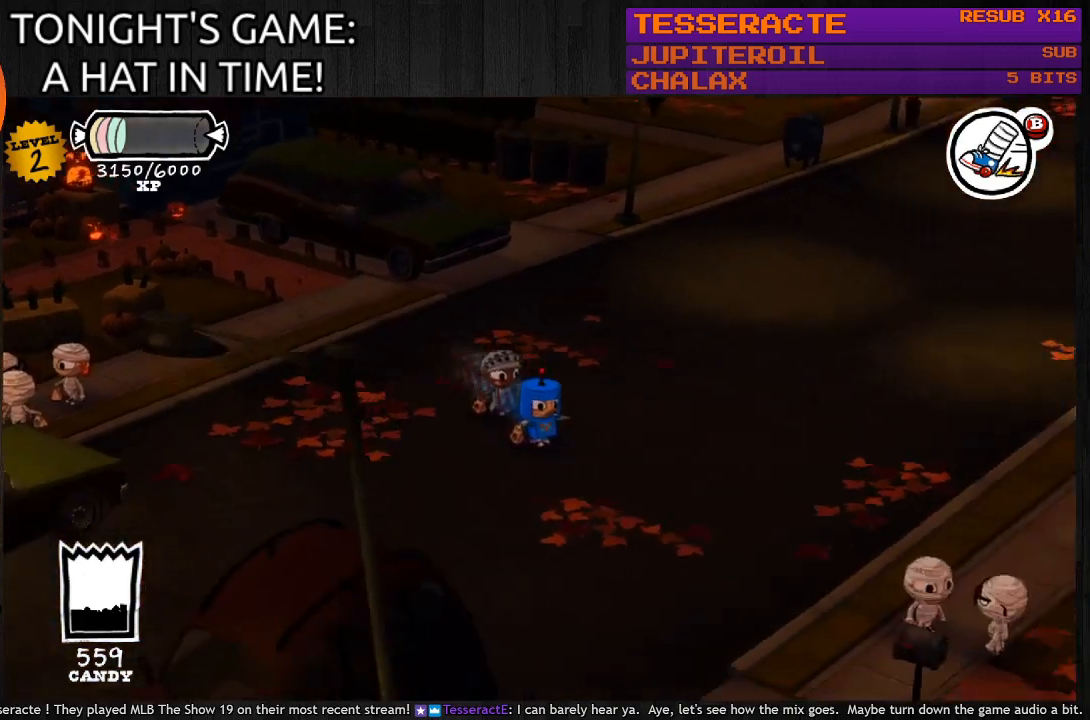
{"buttons": ["CIRCLE"], "left_stick": "down-right", "right_stick": "center", "events": []}
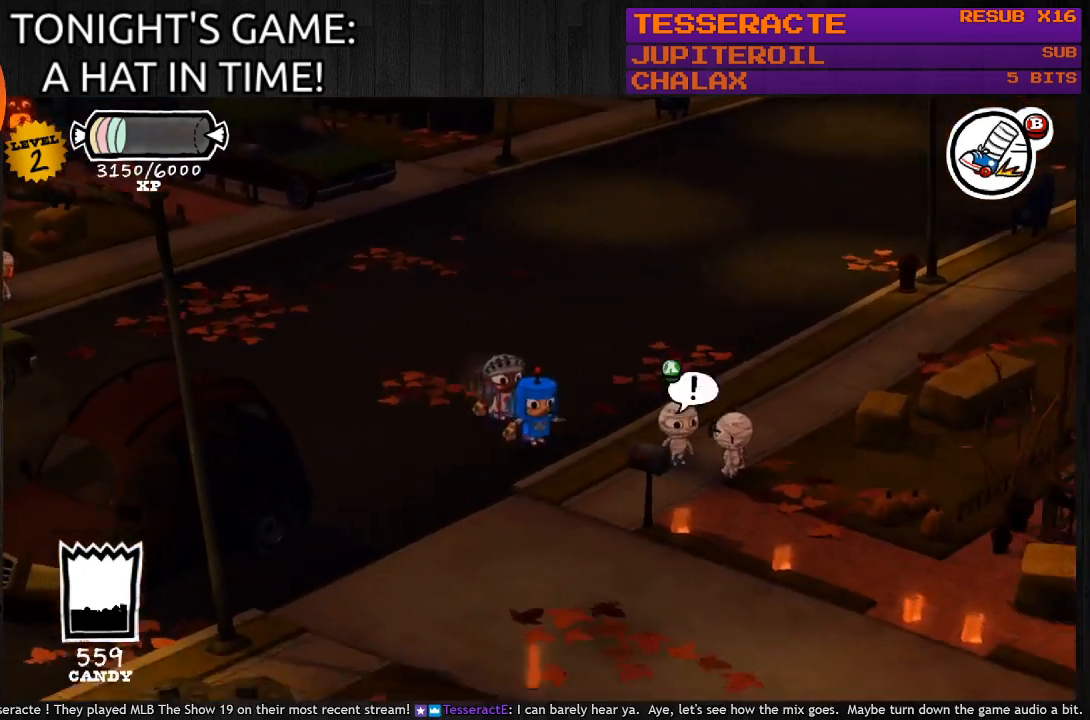
{"buttons": ["CIRCLE"], "left_stick": "down-right", "right_stick": "center", "events": []}
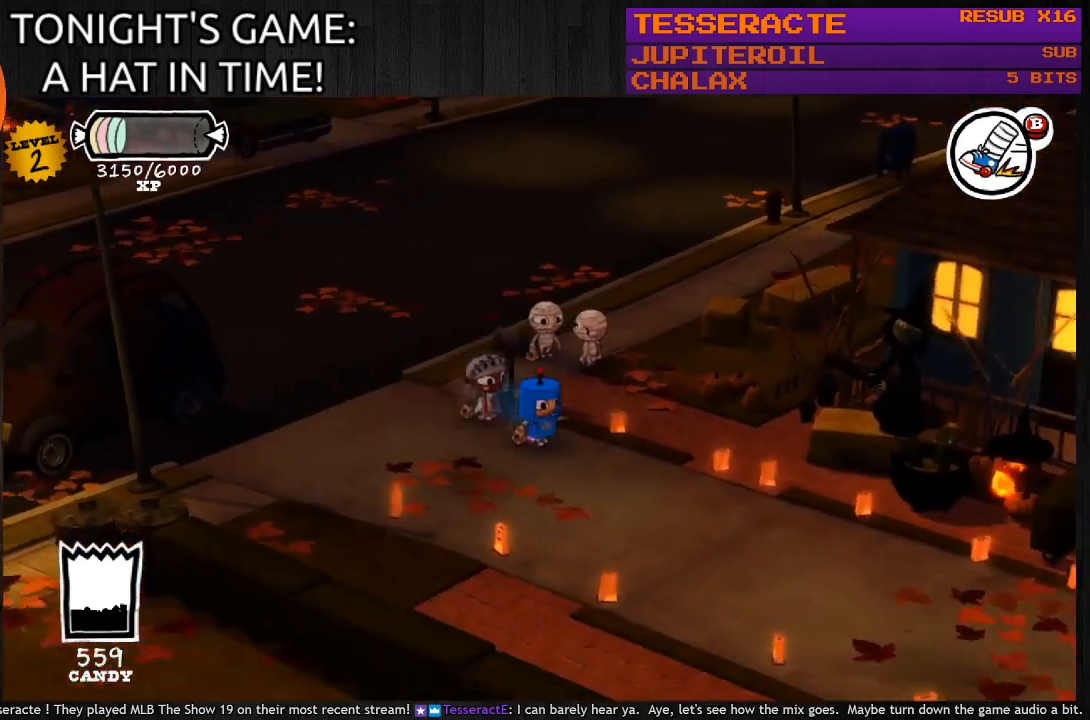
{"buttons": ["CIRCLE"], "left_stick": "down-right", "right_stick": "center", "events": []}
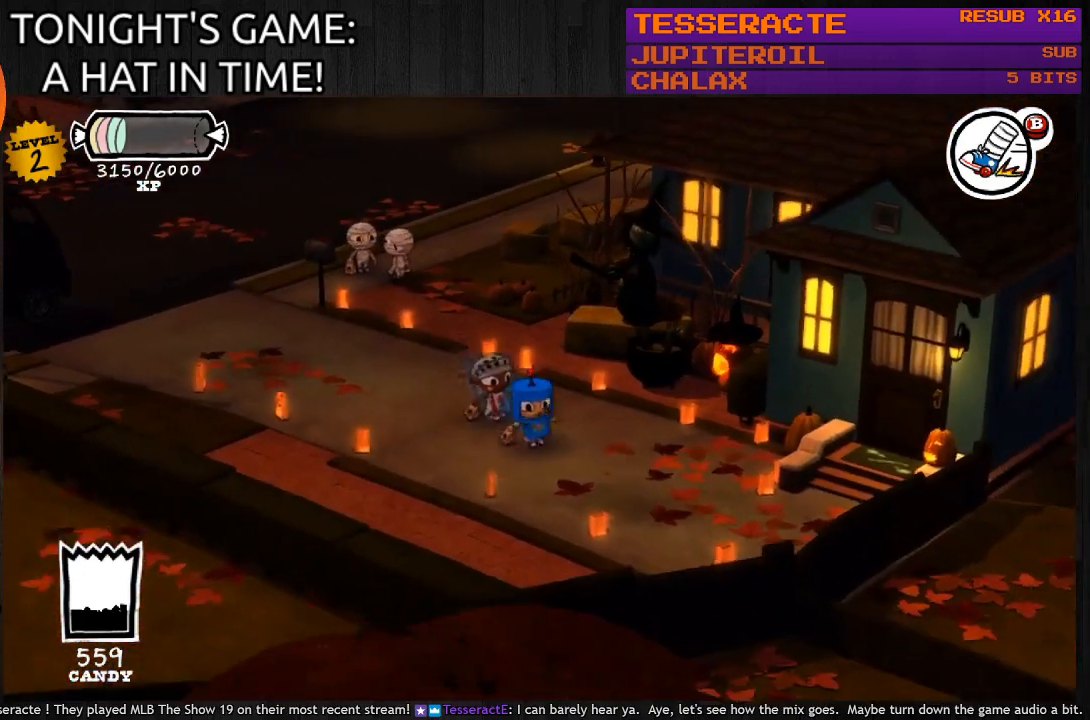
{"buttons": ["CIRCLE"], "left_stick": "up-left", "right_stick": "center", "events": [[33, "left_stick", "left"], [400, "left_stick", "up-left"]]}
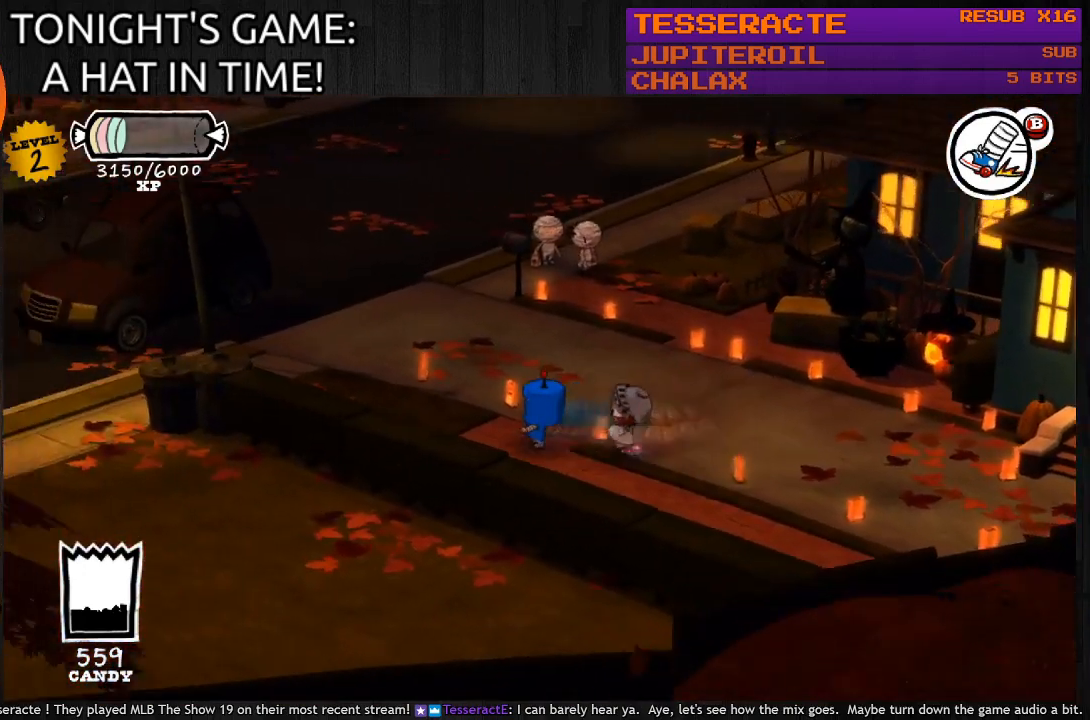
{"buttons": ["CIRCLE"], "left_stick": "down-right", "right_stick": "center", "events": [[67, "left_stick", "center"], [133, "left_stick", "right"], [233, "left_stick", "down-right"]]}
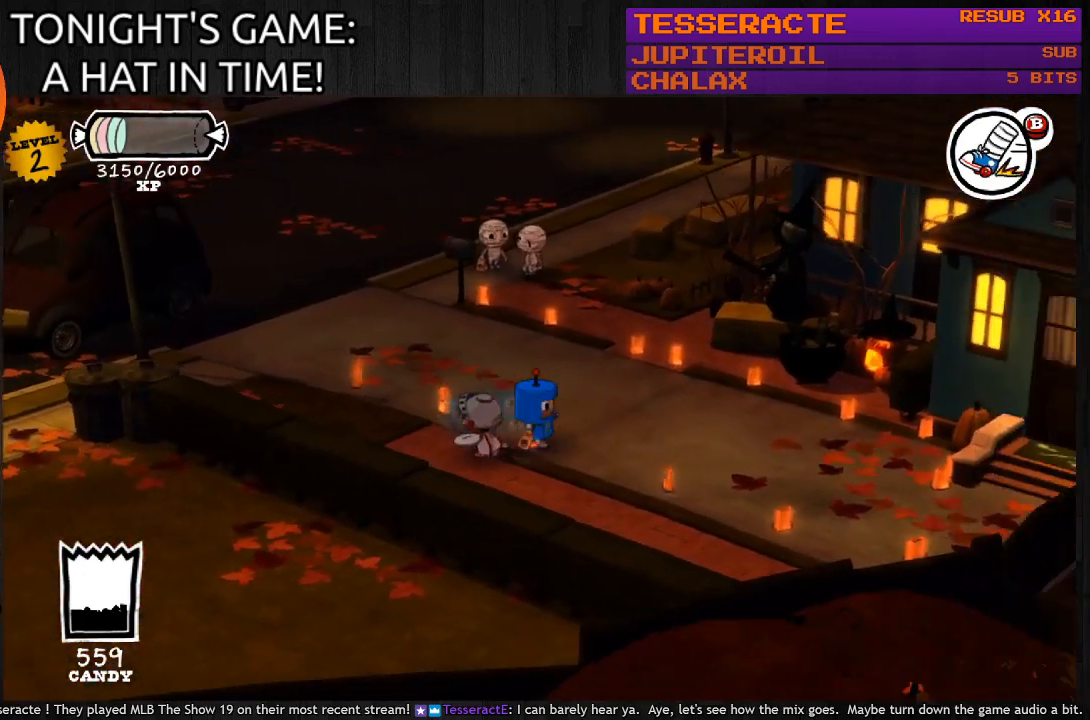
{"buttons": ["CIRCLE"], "left_stick": "down-right", "right_stick": "center", "events": []}
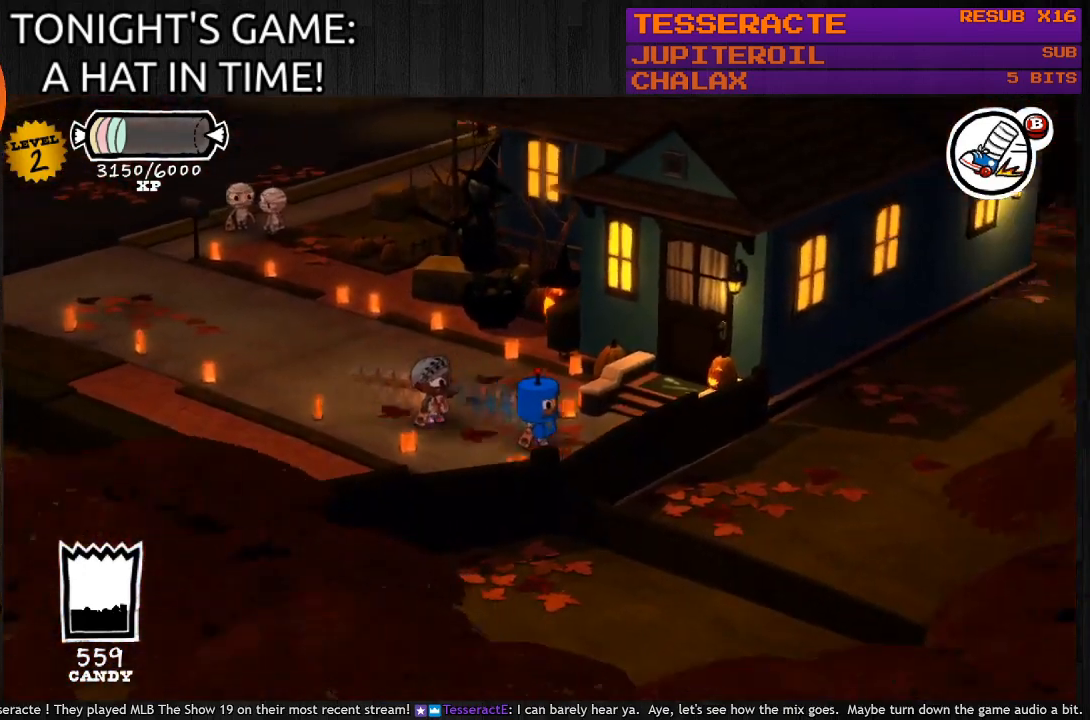
{"buttons": ["CIRCLE"], "left_stick": "up-right", "right_stick": "center", "events": [[100, "left_stick", "up-right"]]}
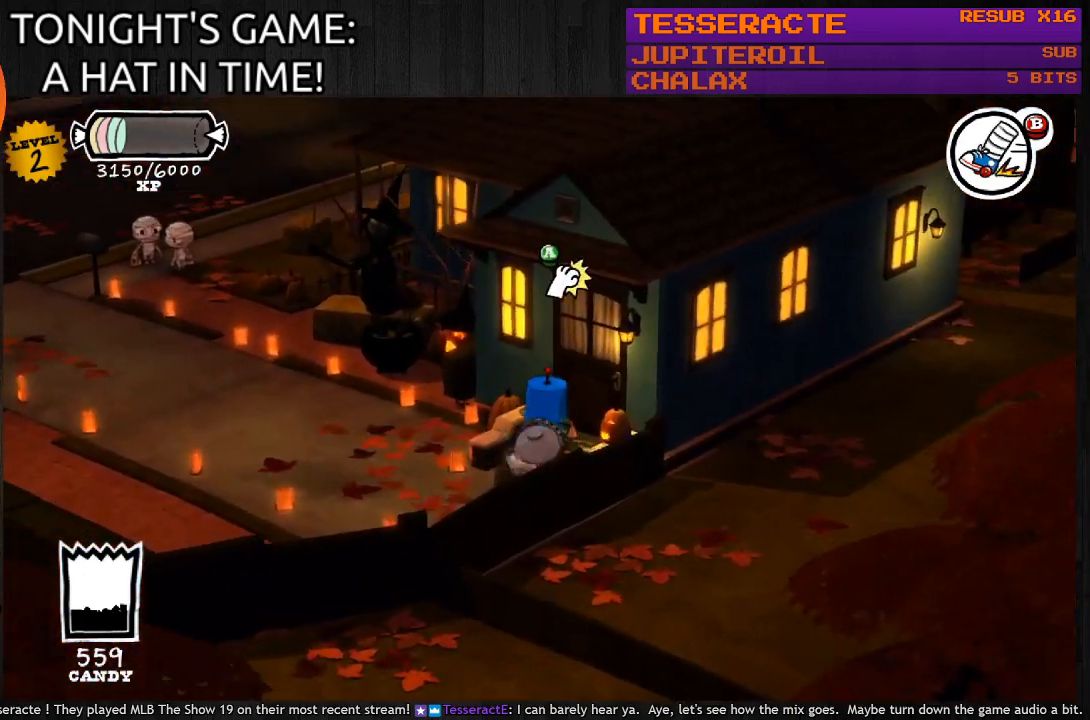
{"buttons": ["CROSS"], "left_stick": "center", "right_stick": "center", "events": [[167, "CIRCLE", "up"], [433, "CROSS", "down"], [500, "left_stick", "center"]]}
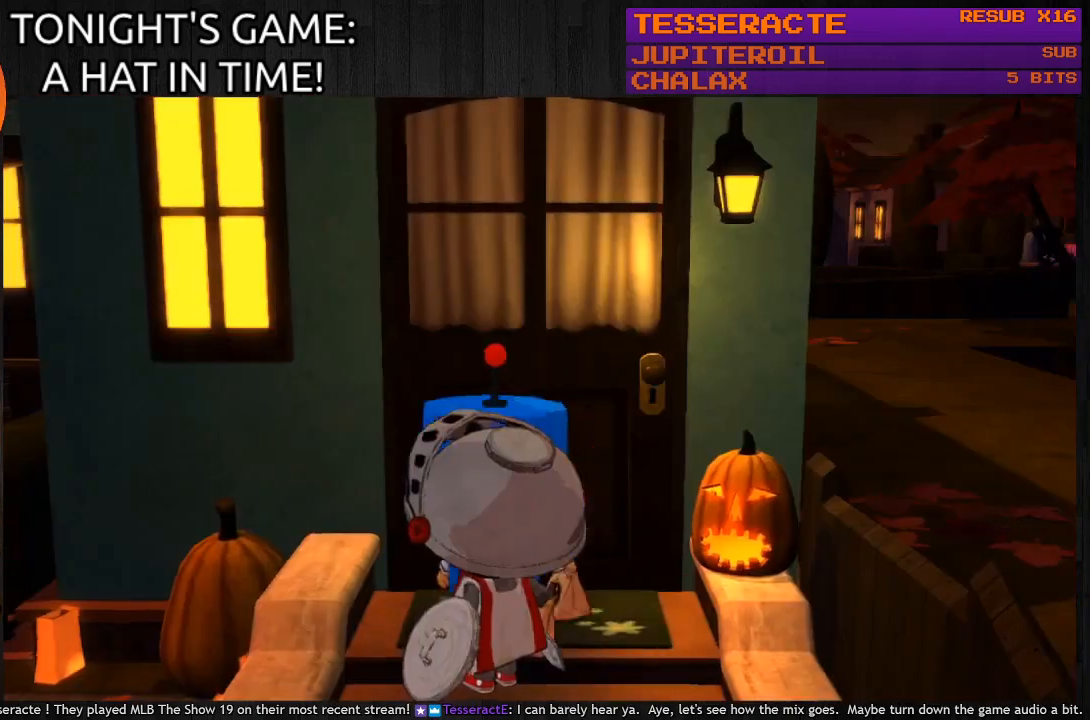
{"buttons": [], "left_stick": "center", "right_stick": "center", "events": [[133, "CROSS", "up"]]}